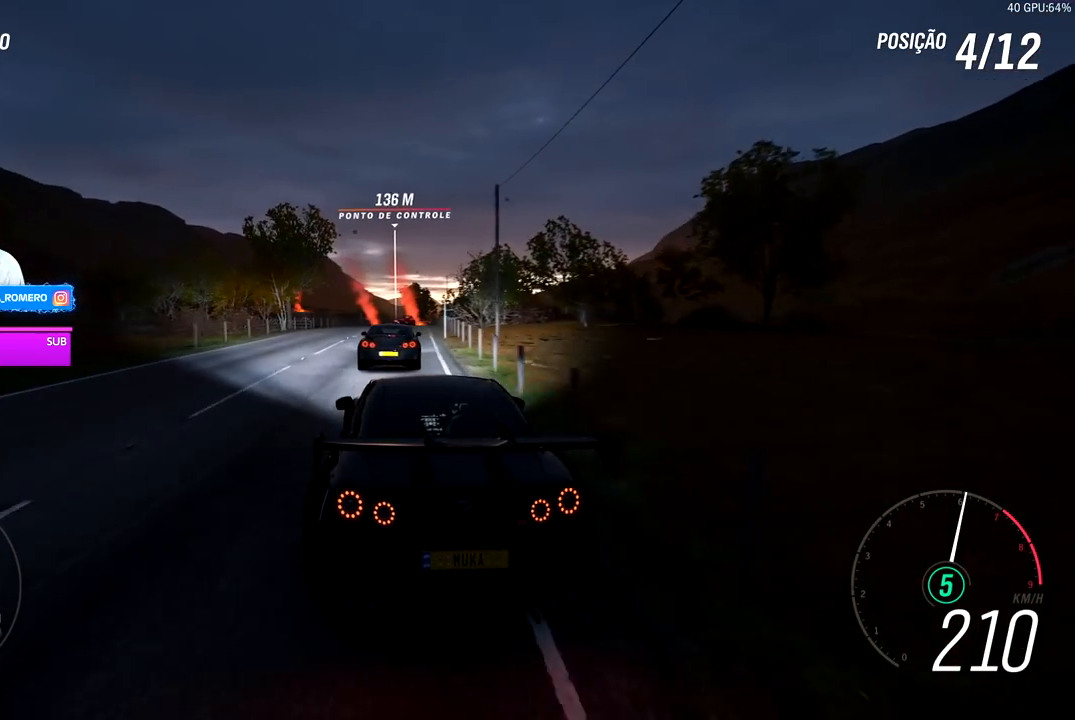
Gameplay with a controller (Xbox layout); each line is a JSON object with the inputs held at the frame after it. "events" lists button and stick changes between this image and that frame as [ms after this image, input, new state], when the widget could be followed in between.
{"buttons": ["R2"], "left_stick": "left", "right_stick": "center", "events": [[500, "left_stick", "left"]]}
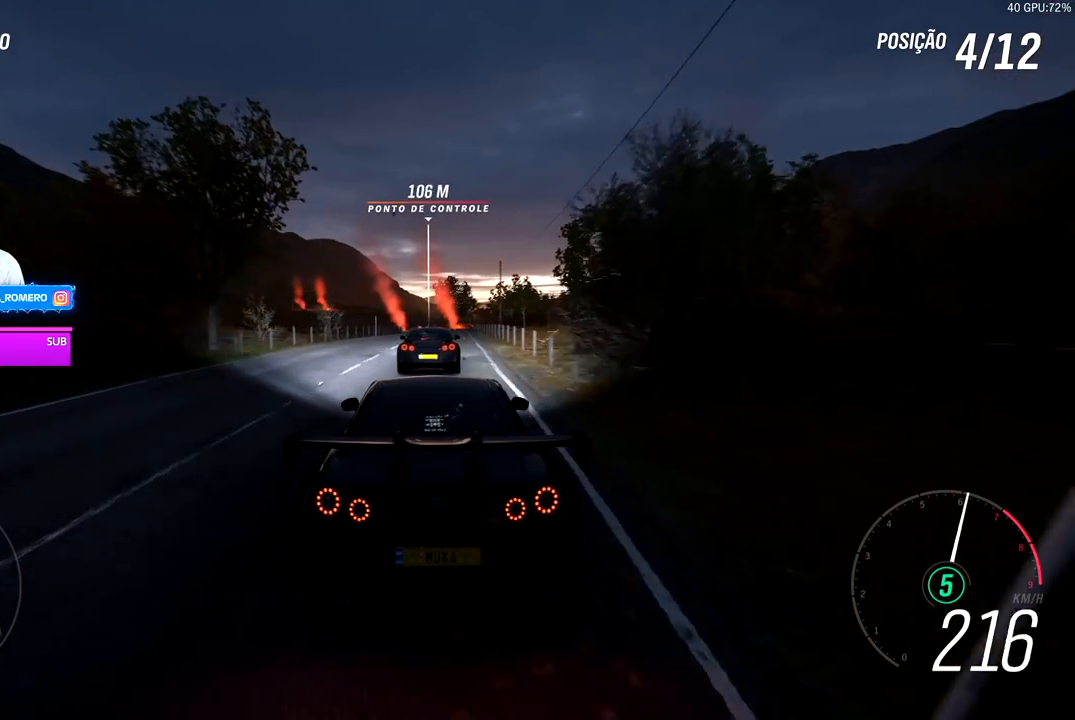
{"buttons": ["R2"], "left_stick": "center", "right_stick": "center", "events": [[117, "left_stick", "center"], [300, "left_stick", "left"], [350, "left_stick", "down-left"], [450, "left_stick", "center"]]}
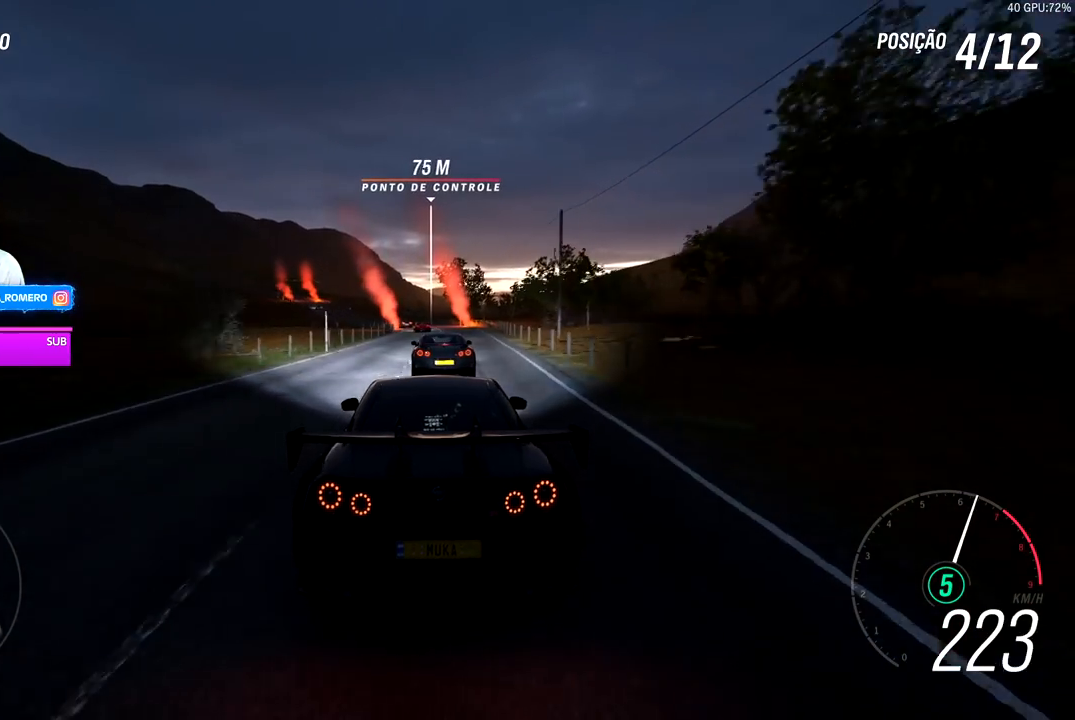
{"buttons": ["R2"], "left_stick": "left", "right_stick": "center", "events": [[83, "left_stick", "left"], [150, "left_stick", "down-left"], [250, "left_stick", "center"], [350, "left_stick", "left"]]}
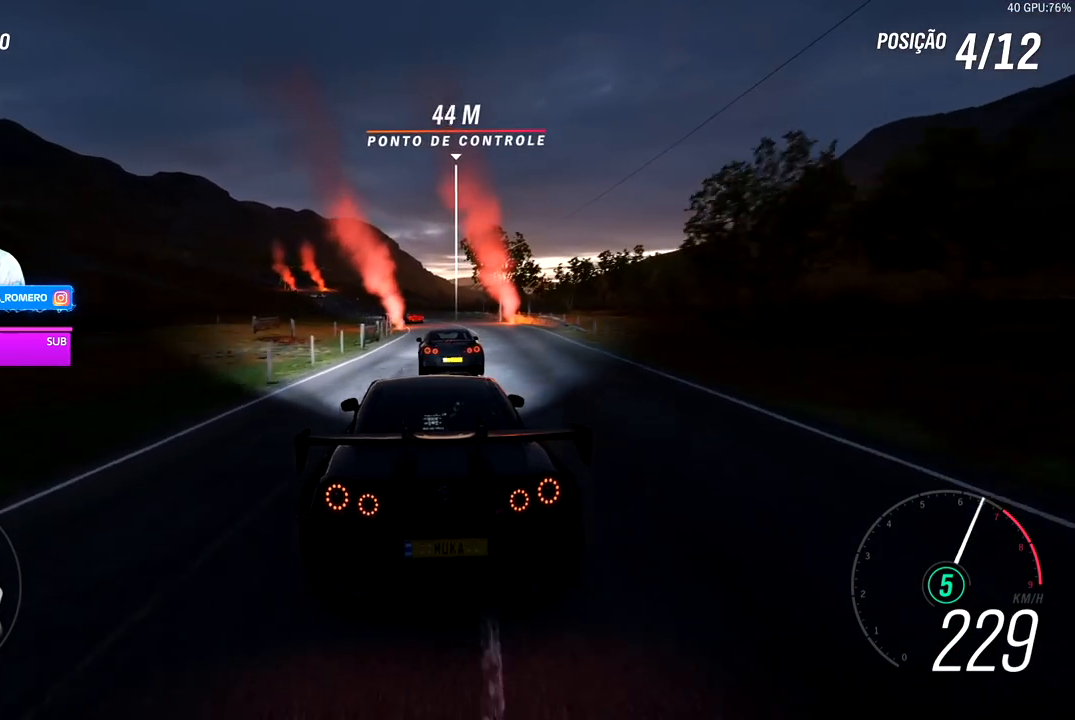
{"buttons": ["R2"], "left_stick": "down-left", "right_stick": "center", "events": [[50, "left_stick", "center"], [500, "left_stick", "down-left"]]}
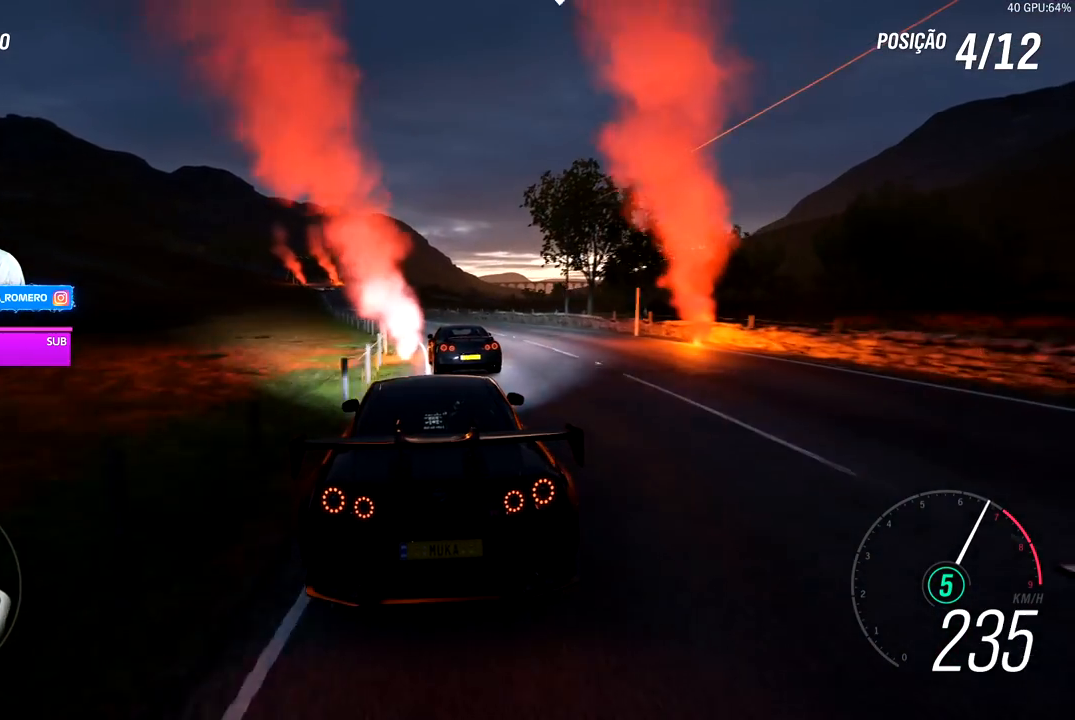
{"buttons": ["R2"], "left_stick": "down-left", "right_stick": "center", "events": []}
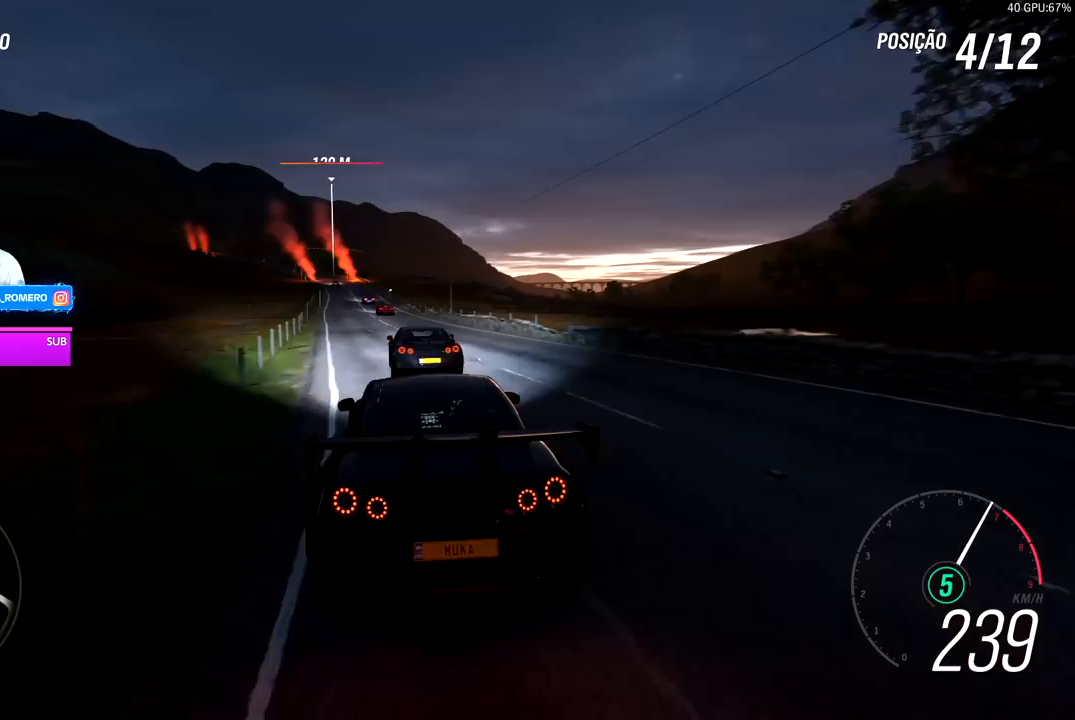
{"buttons": ["R2"], "left_stick": "center", "right_stick": "center", "events": [[100, "left_stick", "center"]]}
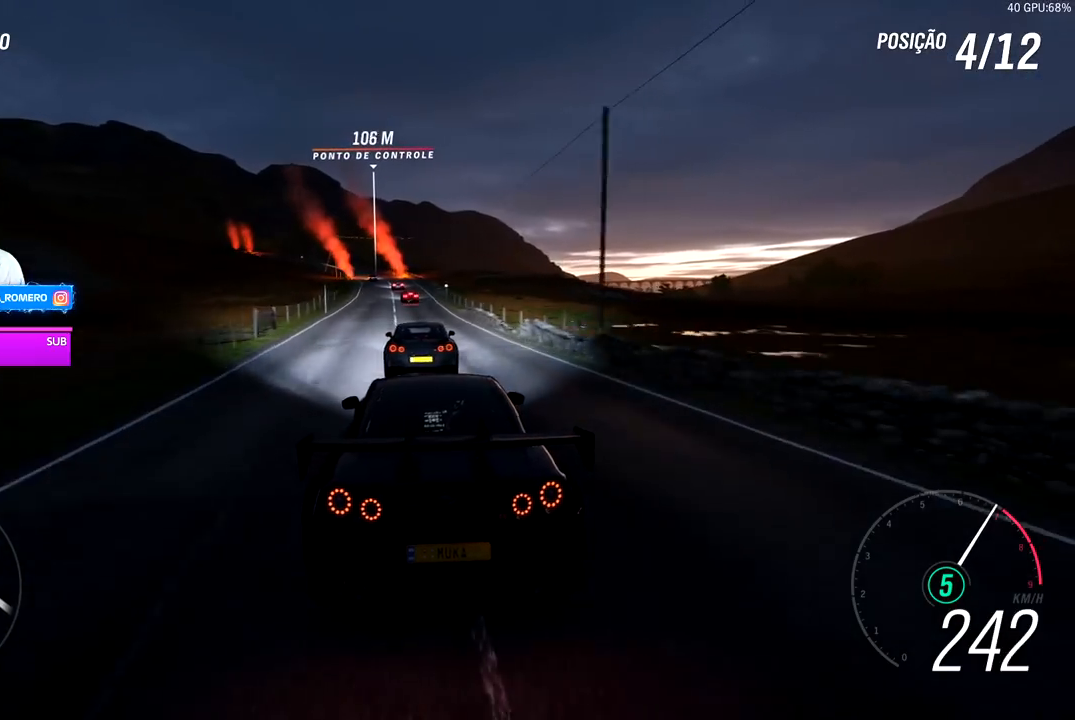
{"buttons": ["R2"], "left_stick": "down-left", "right_stick": "center", "events": [[67, "left_stick", "down-left"], [250, "left_stick", "center"], [267, "L2", "down"], [400, "L2", "up"], [450, "left_stick", "down-left"]]}
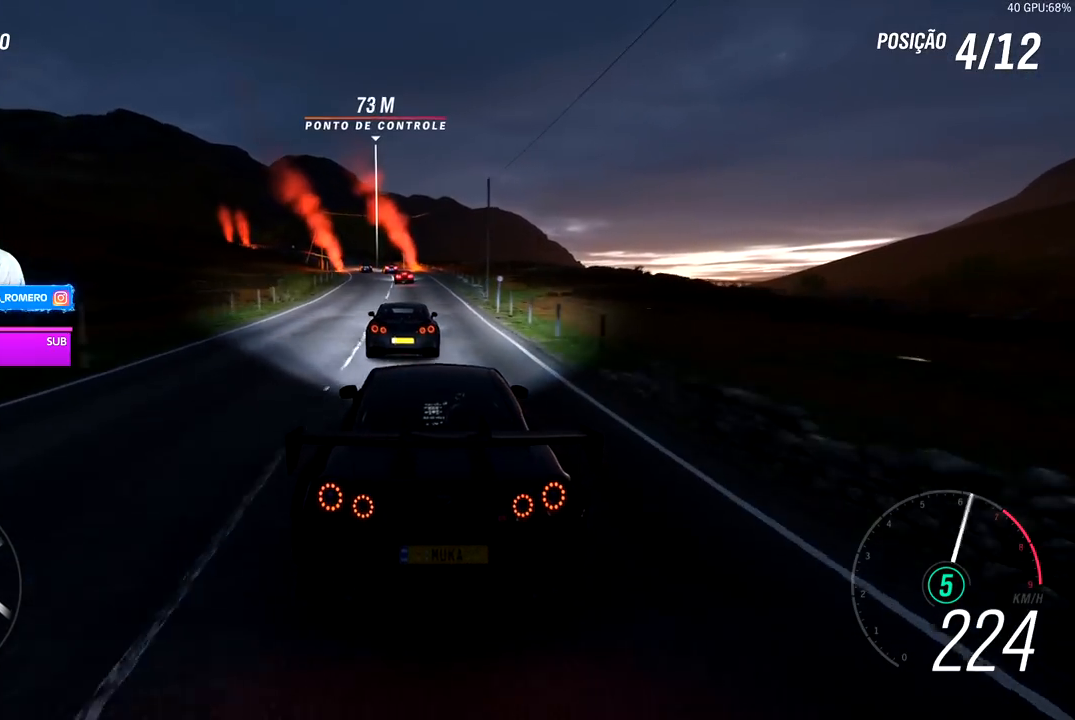
{"buttons": ["R2"], "left_stick": "down-left", "right_stick": "center", "events": [[200, "left_stick", "center"], [417, "left_stick", "down-left"]]}
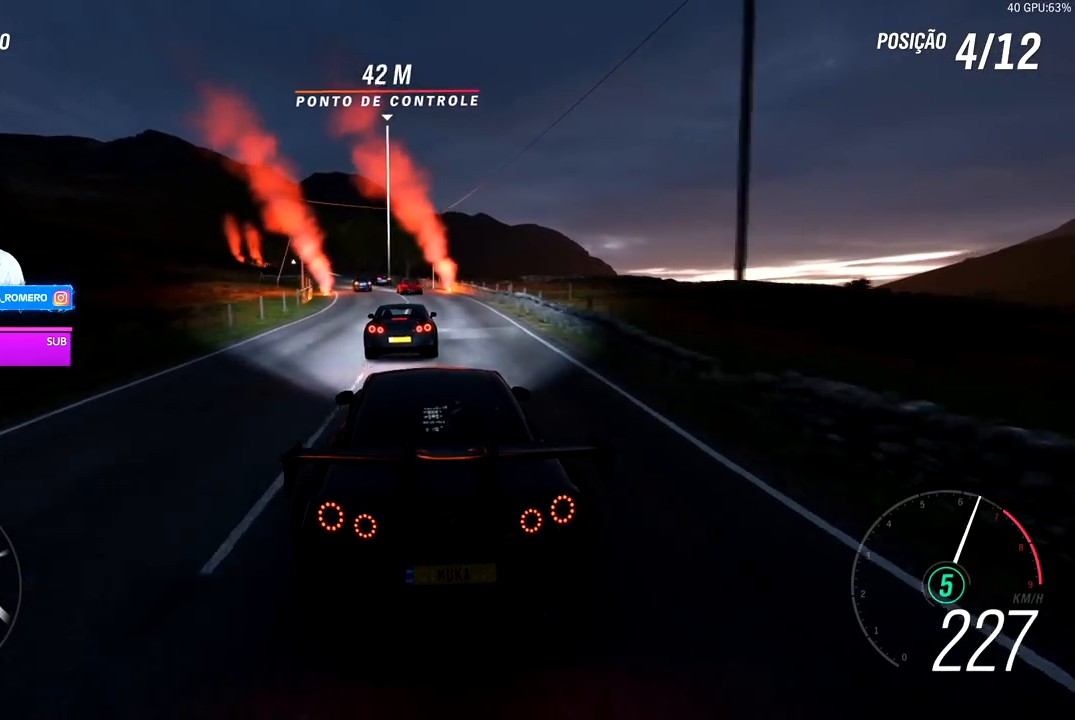
{"buttons": ["L2", "R2"], "left_stick": "down-left", "right_stick": "center", "events": [[83, "left_stick", "center"], [200, "L2", "down"], [200, "left_stick", "down-left"]]}
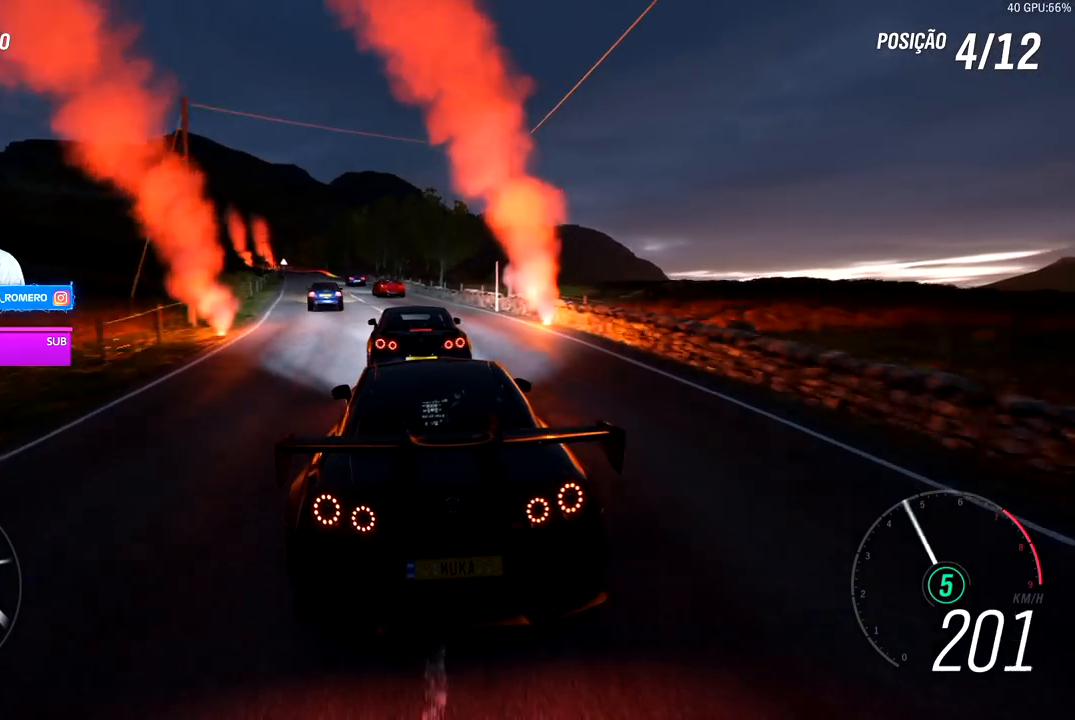
{"buttons": ["R2"], "left_stick": "center", "right_stick": "center", "events": [[350, "L2", "up"], [450, "left_stick", "center"]]}
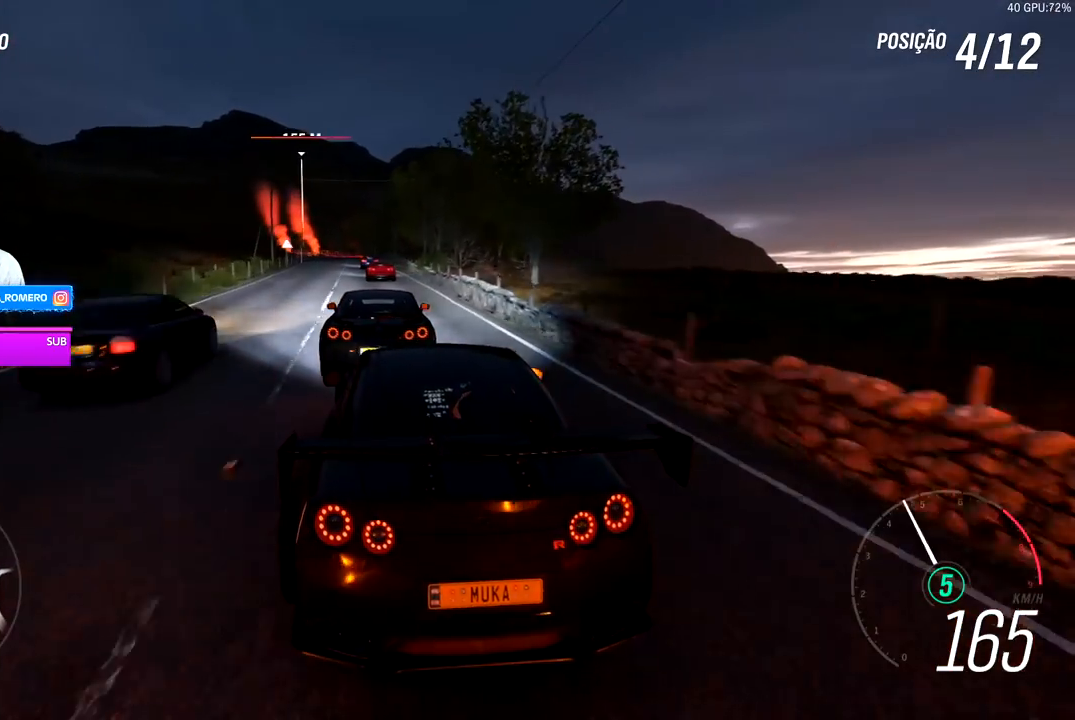
{"buttons": ["R2"], "left_stick": "down-left", "right_stick": "center", "events": [[100, "left_stick", "left"], [150, "left_stick", "down-left"]]}
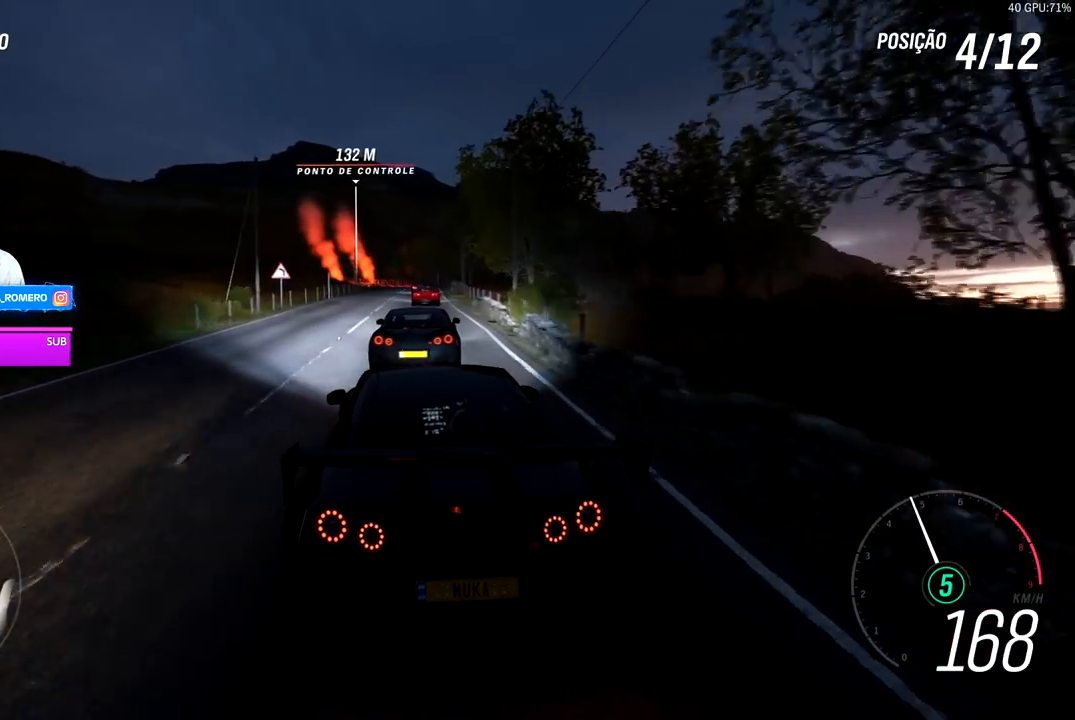
{"buttons": ["R2"], "left_stick": "center", "right_stick": "center", "events": [[17, "left_stick", "center"], [250, "left_stick", "right"], [467, "left_stick", "center"]]}
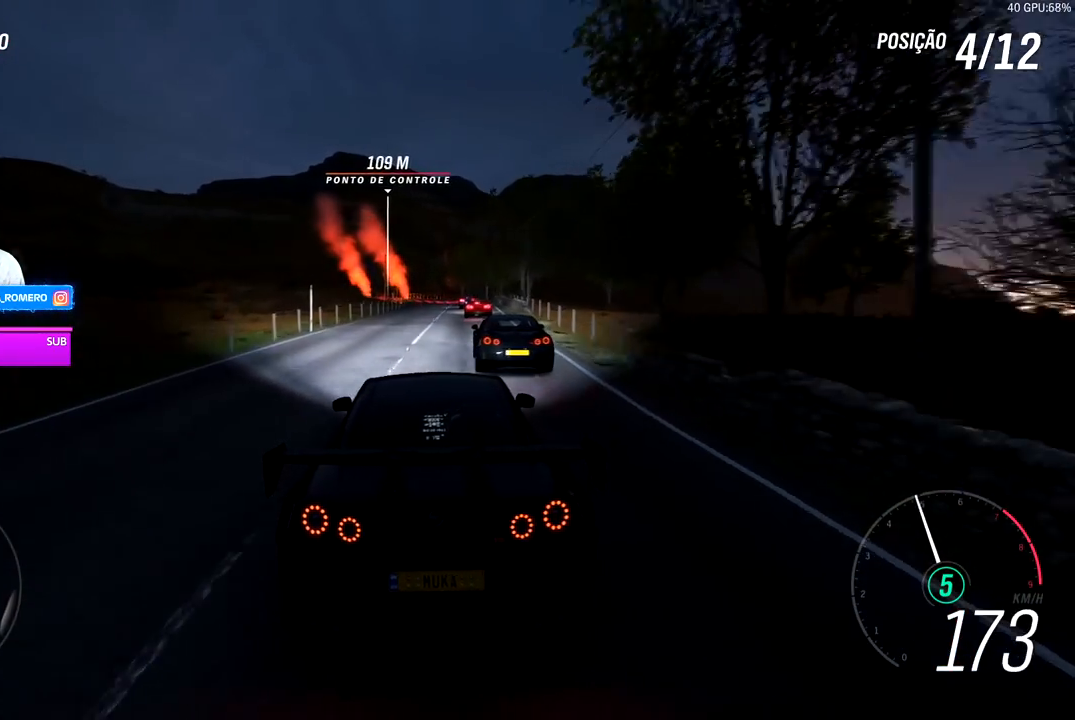
{"buttons": ["R2"], "left_stick": "center", "right_stick": "center", "events": [[283, "left_stick", "down-left"], [417, "left_stick", "center"]]}
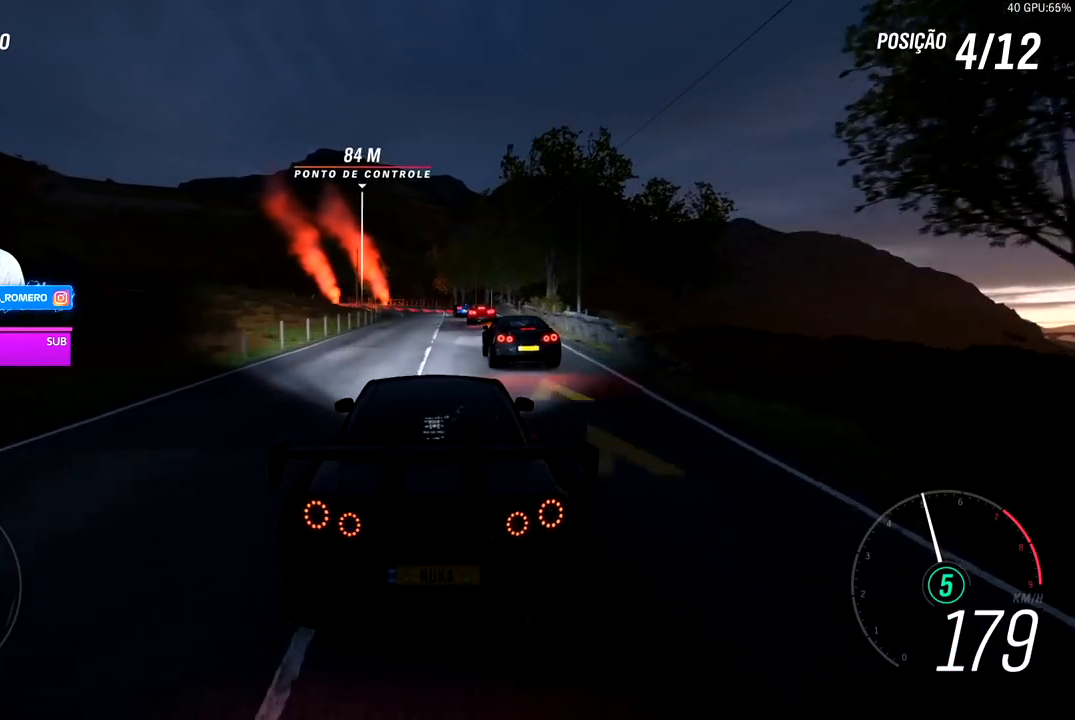
{"buttons": ["A", "L2", "R2"], "left_stick": "left", "right_stick": "center"}
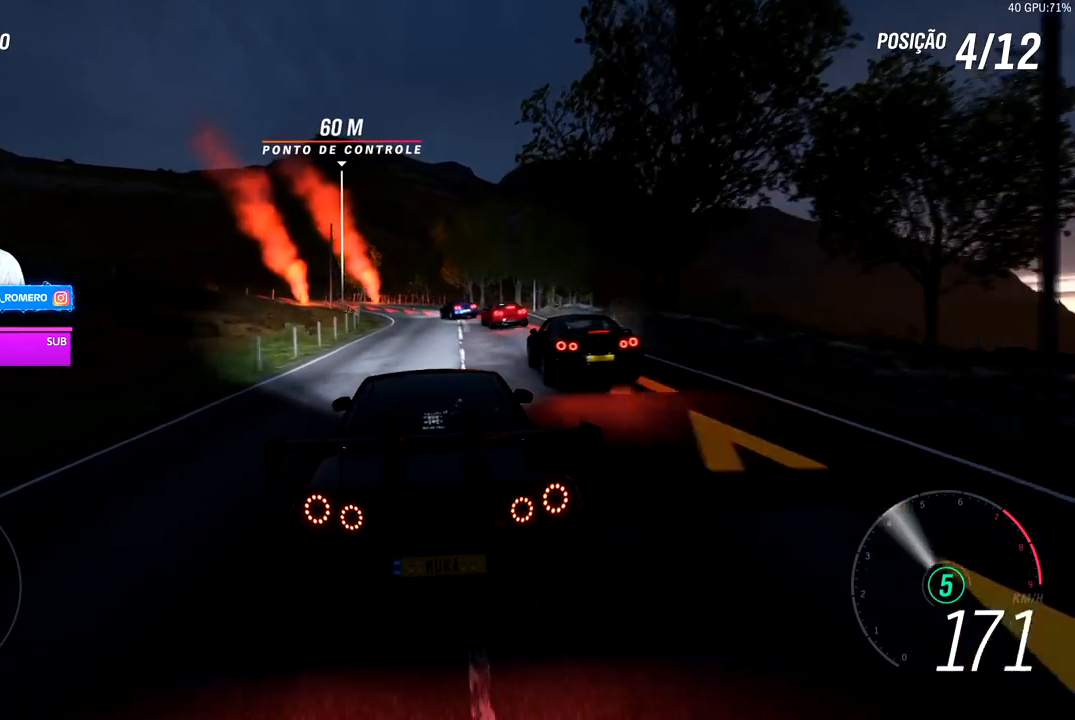
{"buttons": ["L2"], "left_stick": "left", "right_stick": "center", "events": [[17, "A", "up"], [50, "R2", "up"], [100, "R2", "down"], [117, "A", "down"], [117, "X", "down"], [150, "left_stick", "center"], [217, "A", "up"], [217, "X", "up"], [283, "L2", "up"], [283, "R2", "up"], [400, "left_stick", "left"], [417, "L2", "down"]]}
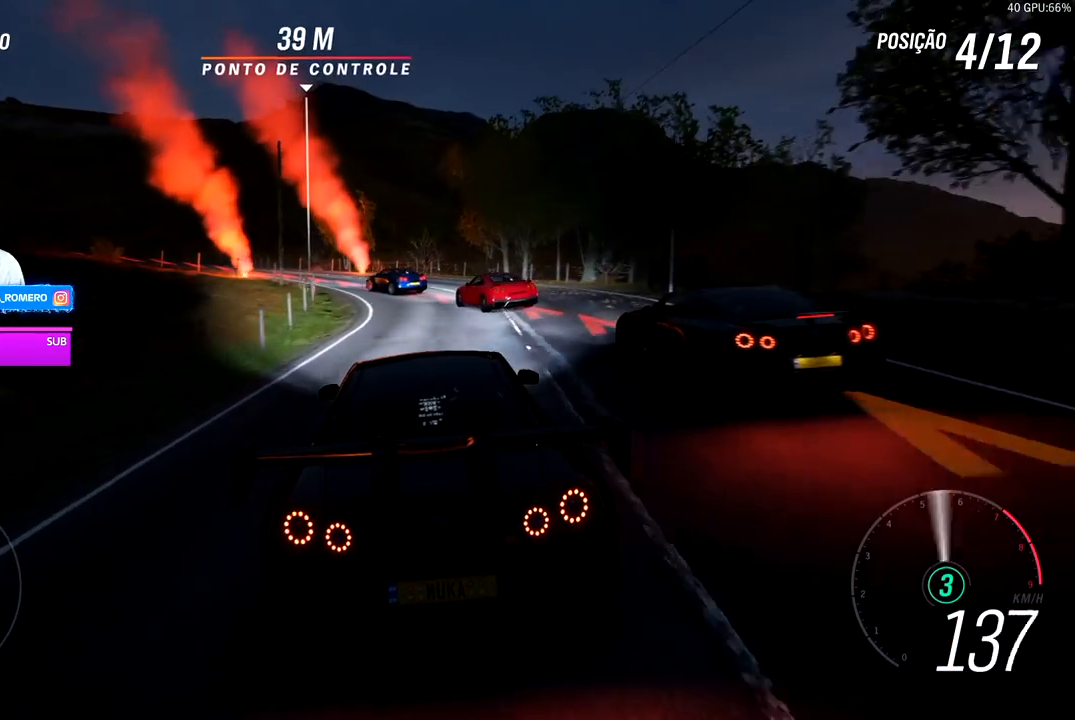
{"buttons": ["L2"], "left_stick": "left", "right_stick": "center", "events": []}
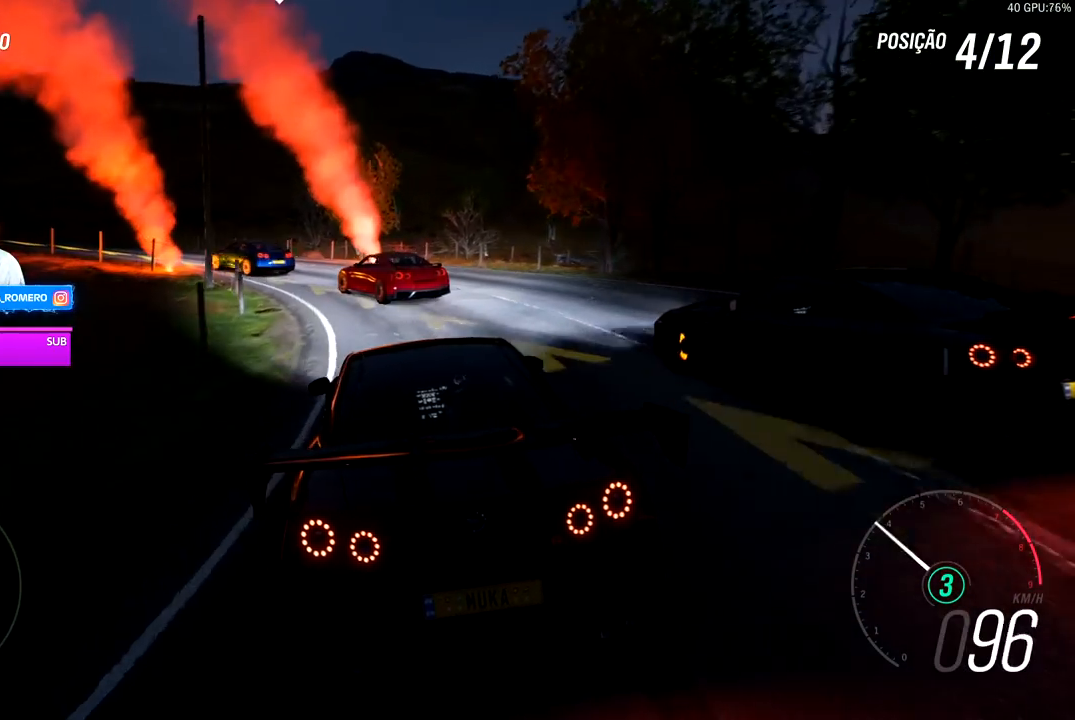
{"buttons": ["R2"], "left_stick": "down-left", "right_stick": "center"}
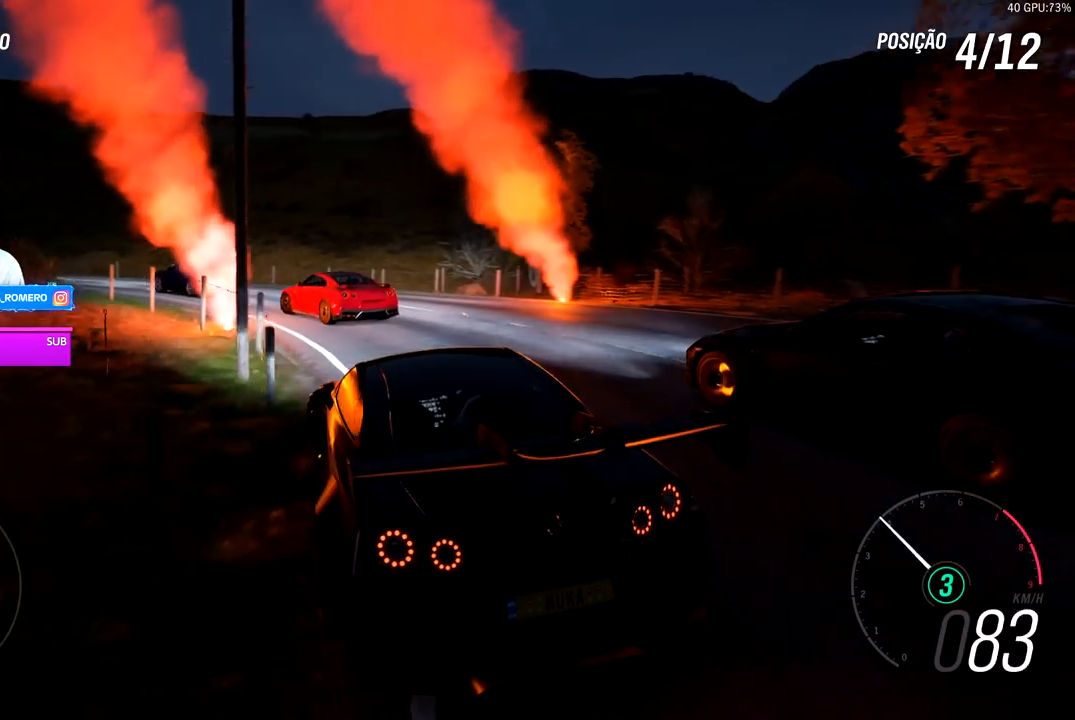
{"buttons": ["R2"], "left_stick": "down-left", "right_stick": "center", "events": [[200, "R2", "up"], [300, "R2", "down"]]}
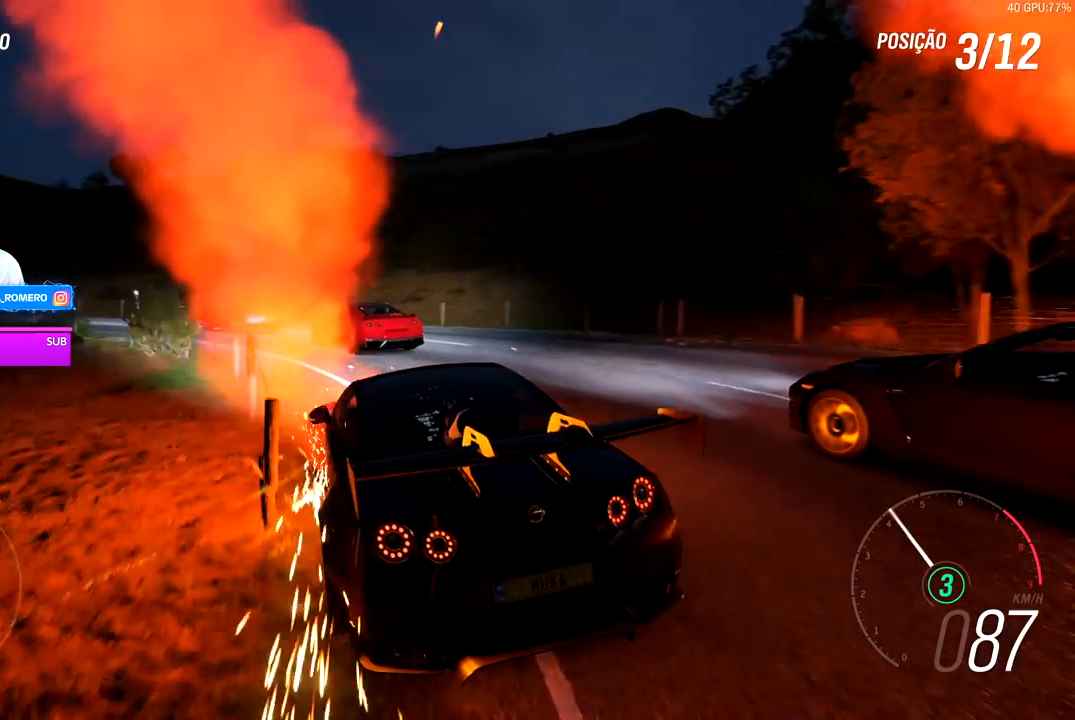
{"buttons": ["R2"], "left_stick": "down-left", "right_stick": "center", "events": []}
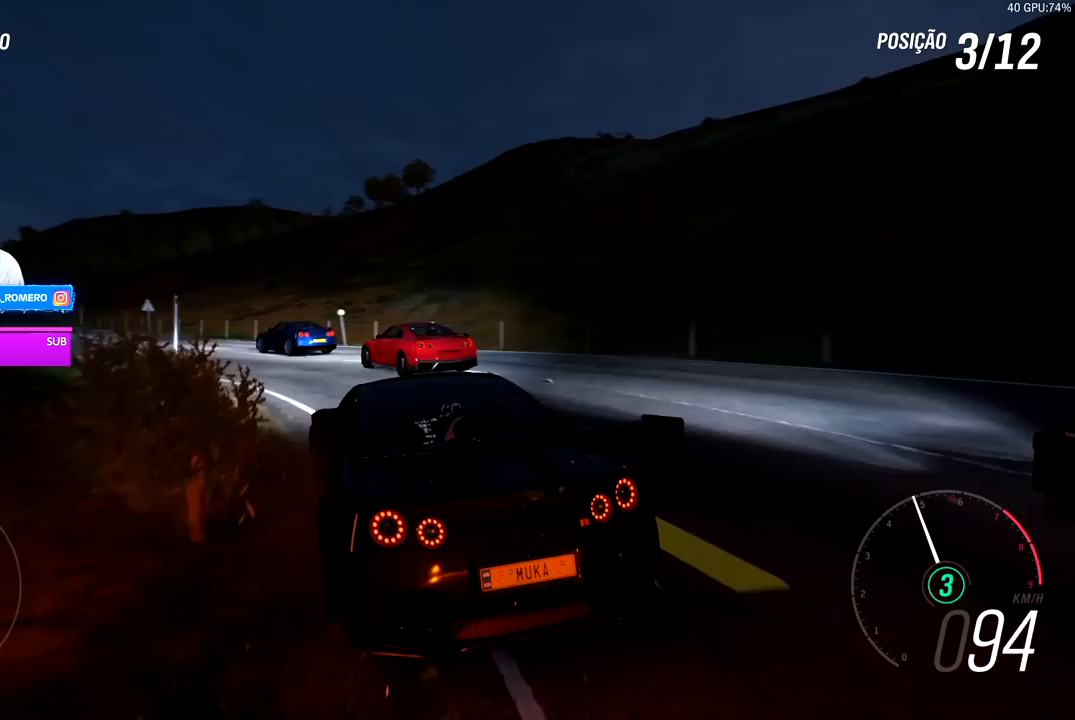
{"buttons": ["R2"], "left_stick": "center", "right_stick": "center", "events": [[267, "left_stick", "center"]]}
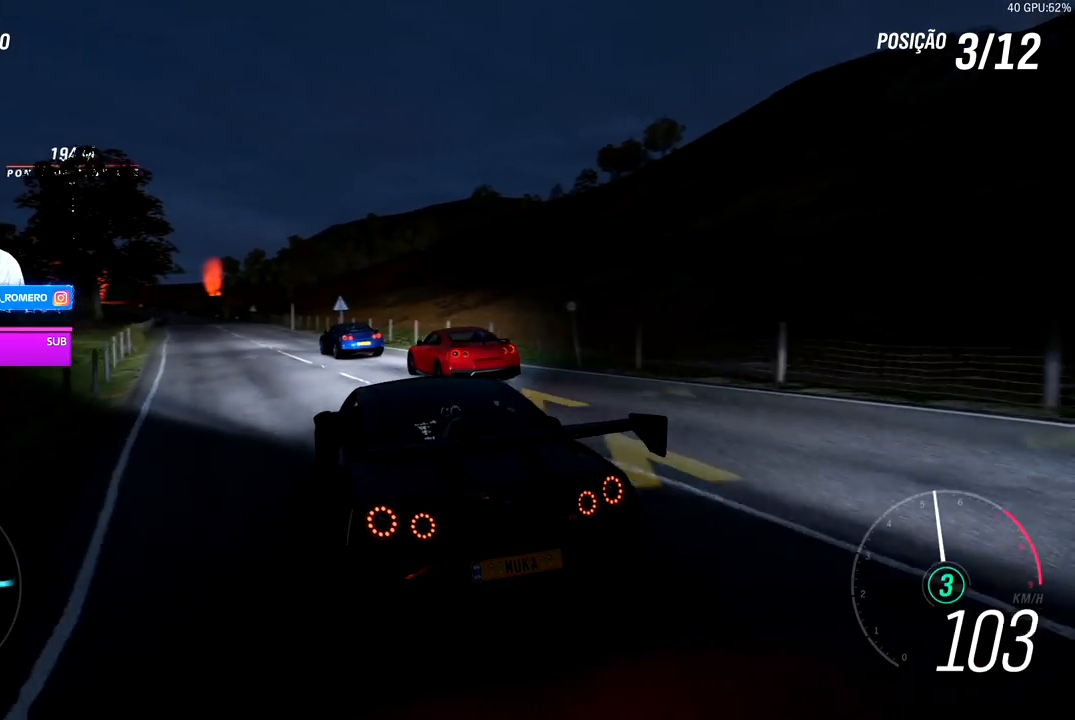
{"buttons": ["R2"], "left_stick": "center", "right_stick": "center", "events": [[217, "left_stick", "right"], [450, "left_stick", "center"]]}
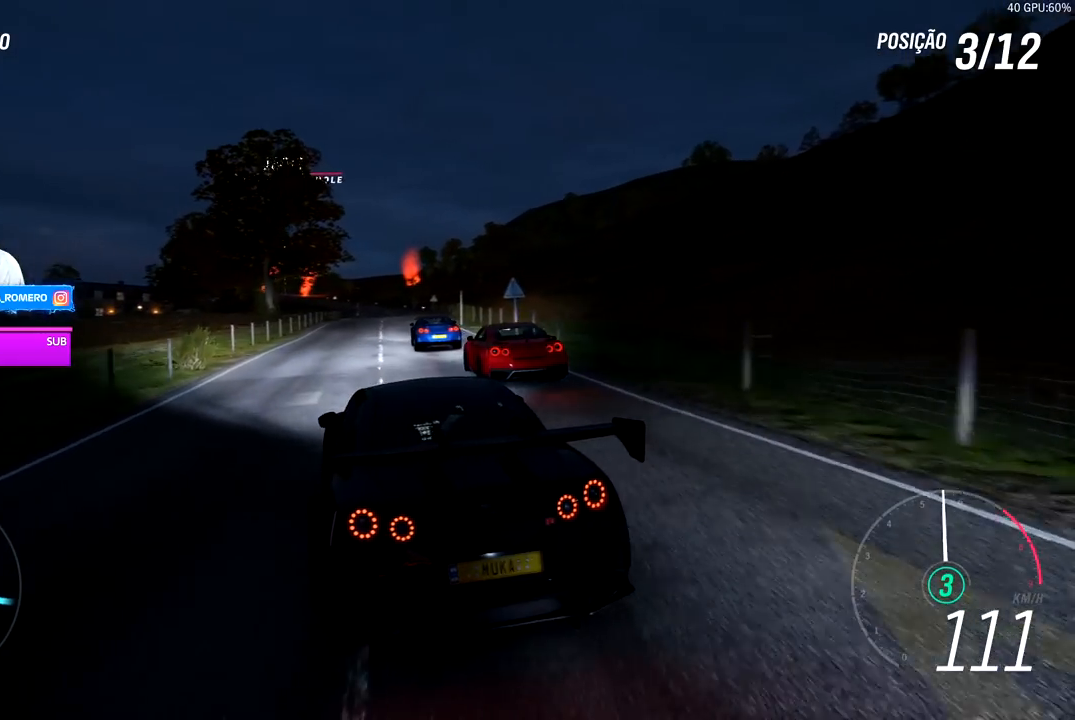
{"buttons": ["R2"], "left_stick": "right", "right_stick": "center", "events": [[100, "left_stick", "down-left"], [200, "left_stick", "center"], [500, "left_stick", "right"]]}
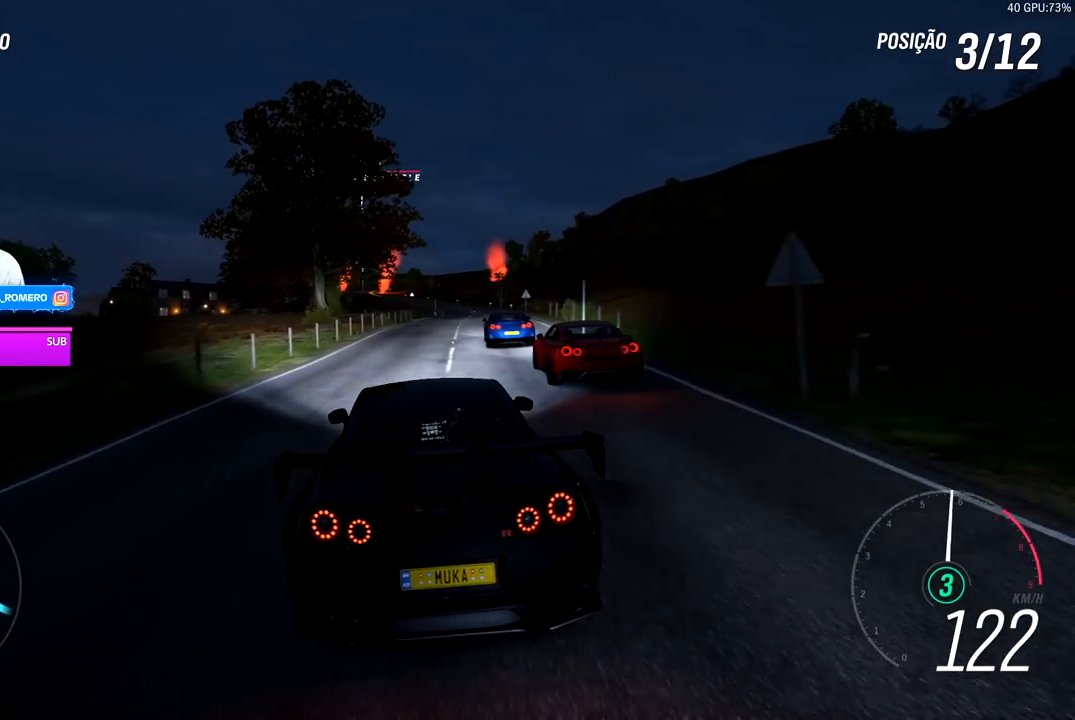
{"buttons": ["R2"], "left_stick": "center", "right_stick": "center", "events": [[283, "left_stick", "center"]]}
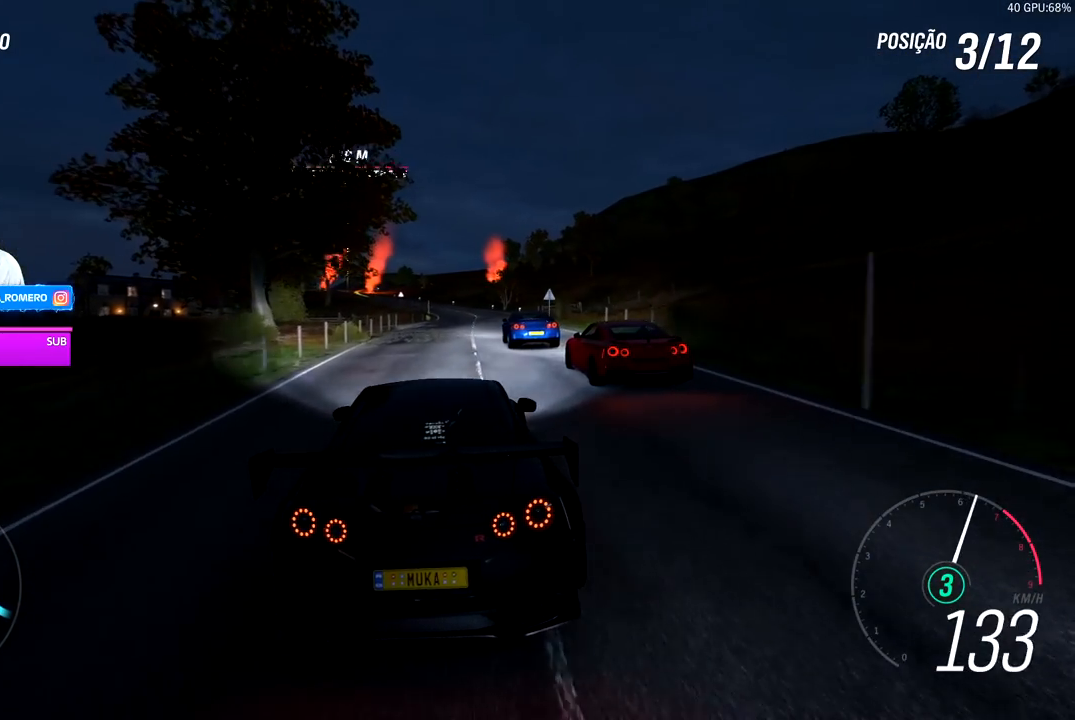
{"buttons": ["R2"], "left_stick": "center", "right_stick": "center", "events": [[367, "left_stick", "left"], [500, "left_stick", "center"]]}
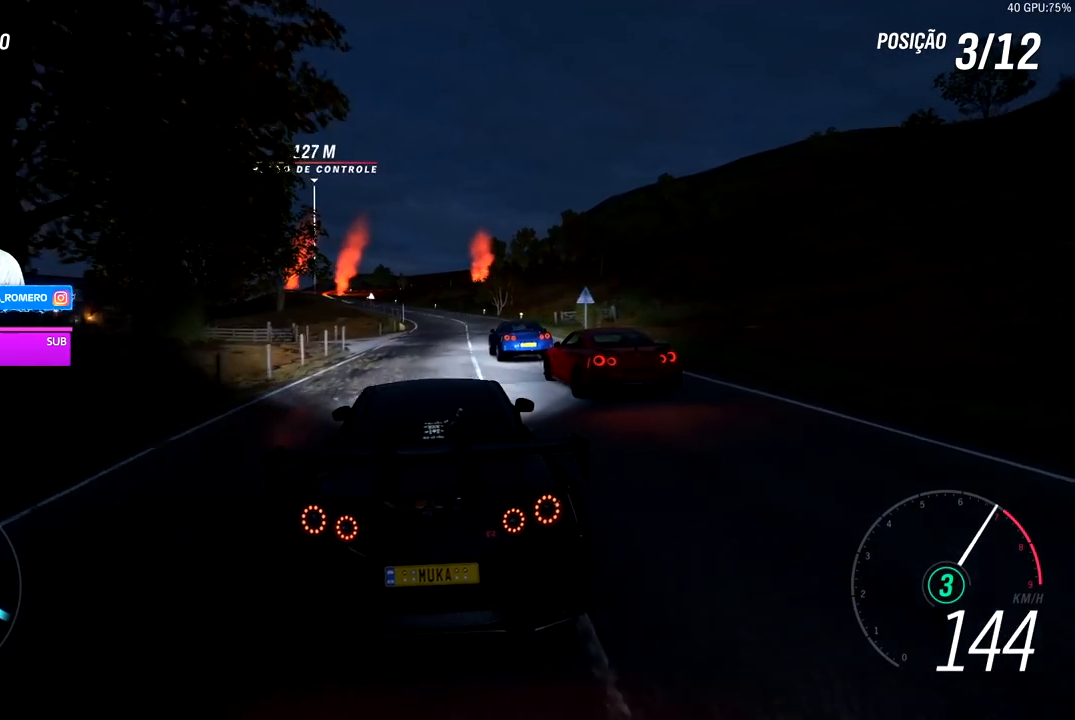
{"buttons": ["A", "B", "R2"], "left_stick": "left", "right_stick": "center", "events": [[50, "left_stick", "left"], [450, "A", "down"], [450, "B", "down"]]}
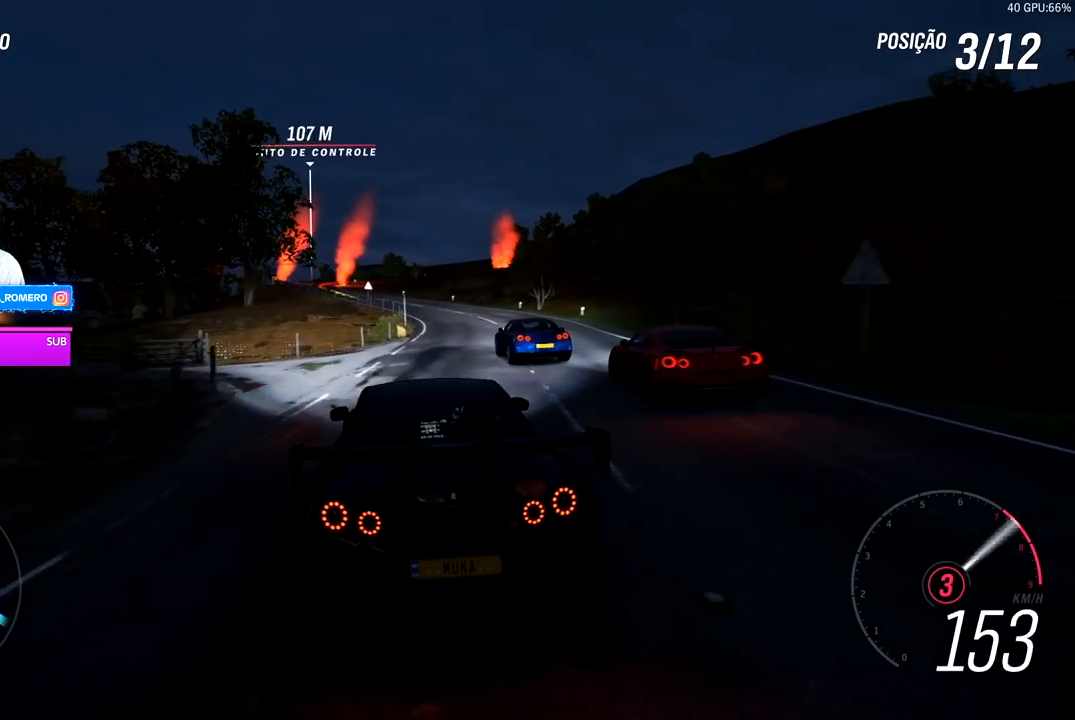
{"buttons": ["R2"], "left_stick": "center", "right_stick": "center", "events": [[17, "left_stick", "center"], [50, "A", "up"], [50, "B", "up"], [217, "left_stick", "left"], [383, "left_stick", "center"]]}
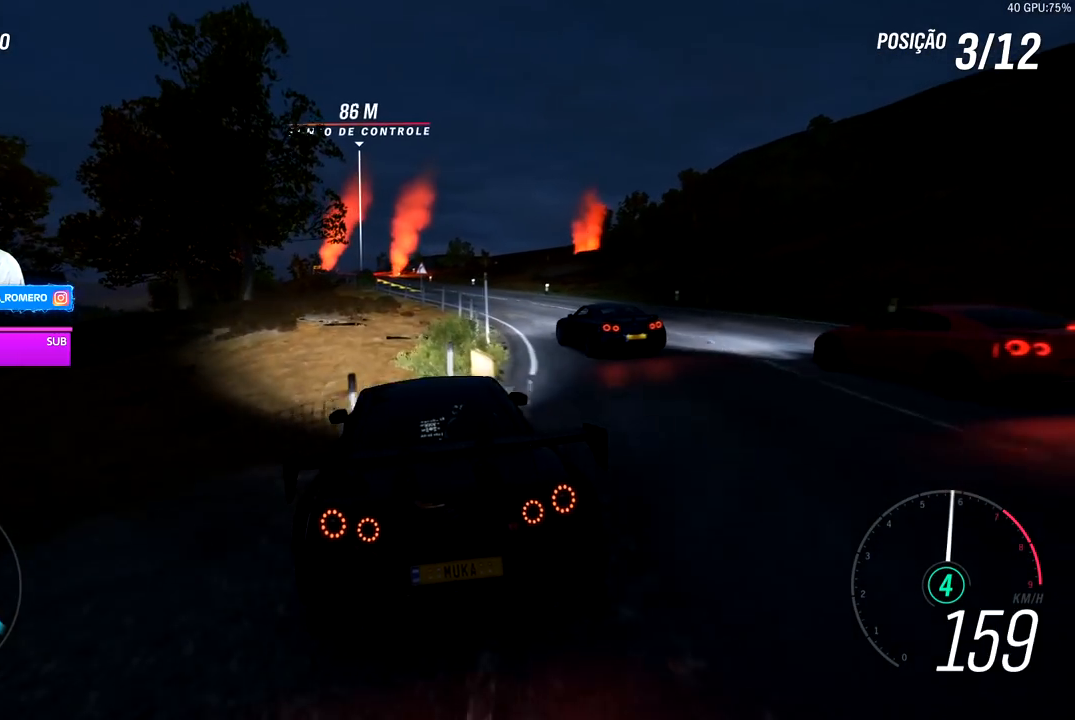
{"buttons": ["R2"], "left_stick": "left", "right_stick": "center", "events": [[33, "left_stick", "left"], [200, "left_stick", "center"], [417, "left_stick", "left"]]}
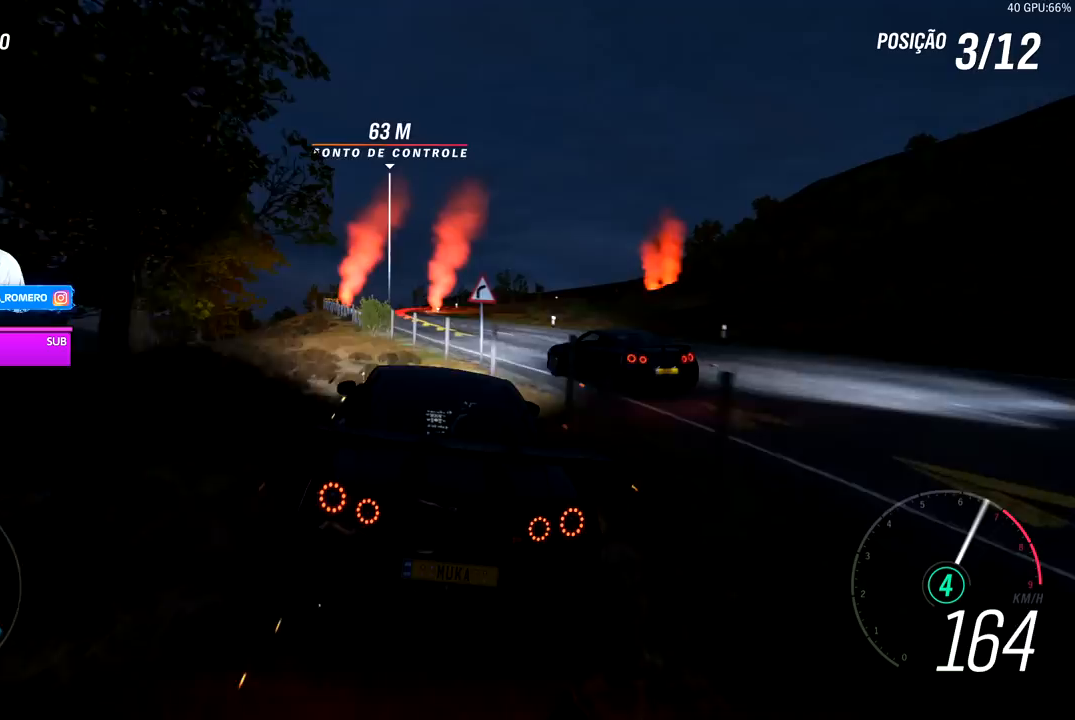
{"buttons": ["A", "X", "L2", "R2"], "left_stick": "center", "right_stick": "center", "events": [[117, "left_stick", "center"], [300, "R2", "up"], [300, "left_stick", "down-left"], [400, "L2", "down"], [417, "R2", "down"], [417, "left_stick", "center"], [450, "A", "down"], [450, "X", "down"]]}
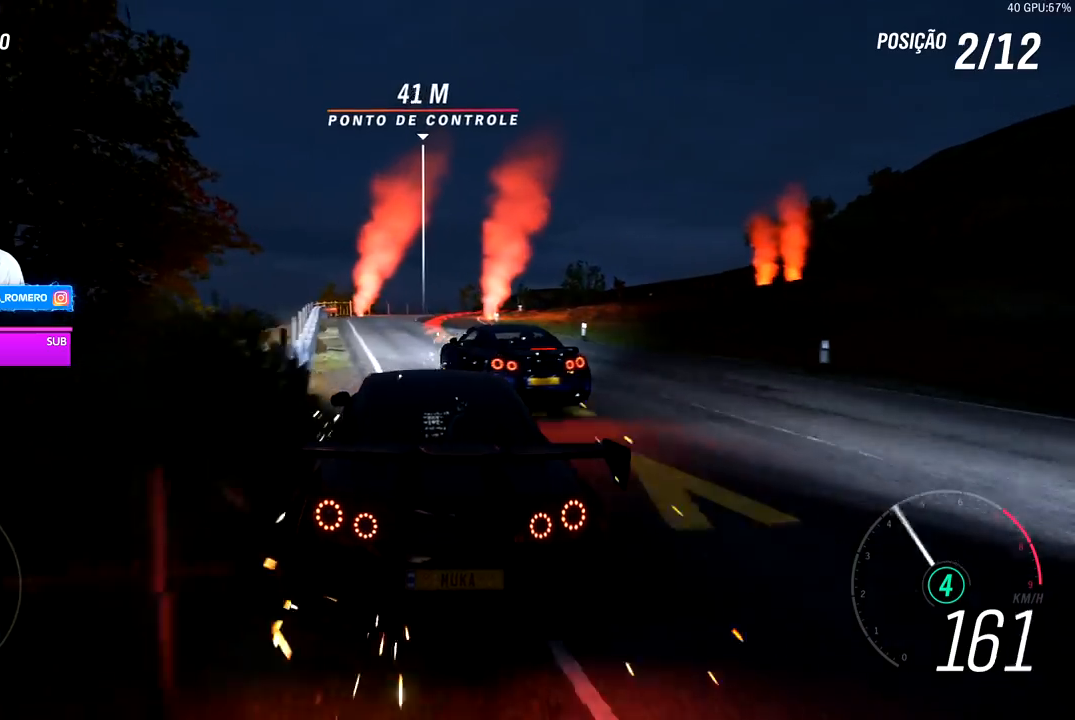
{"buttons": ["L2"], "left_stick": "right", "right_stick": "center", "events": [[17, "left_stick", "right"], [50, "X", "up"], [67, "A", "up"], [100, "R2", "up"], [100, "left_stick", "center"], [367, "left_stick", "right"]]}